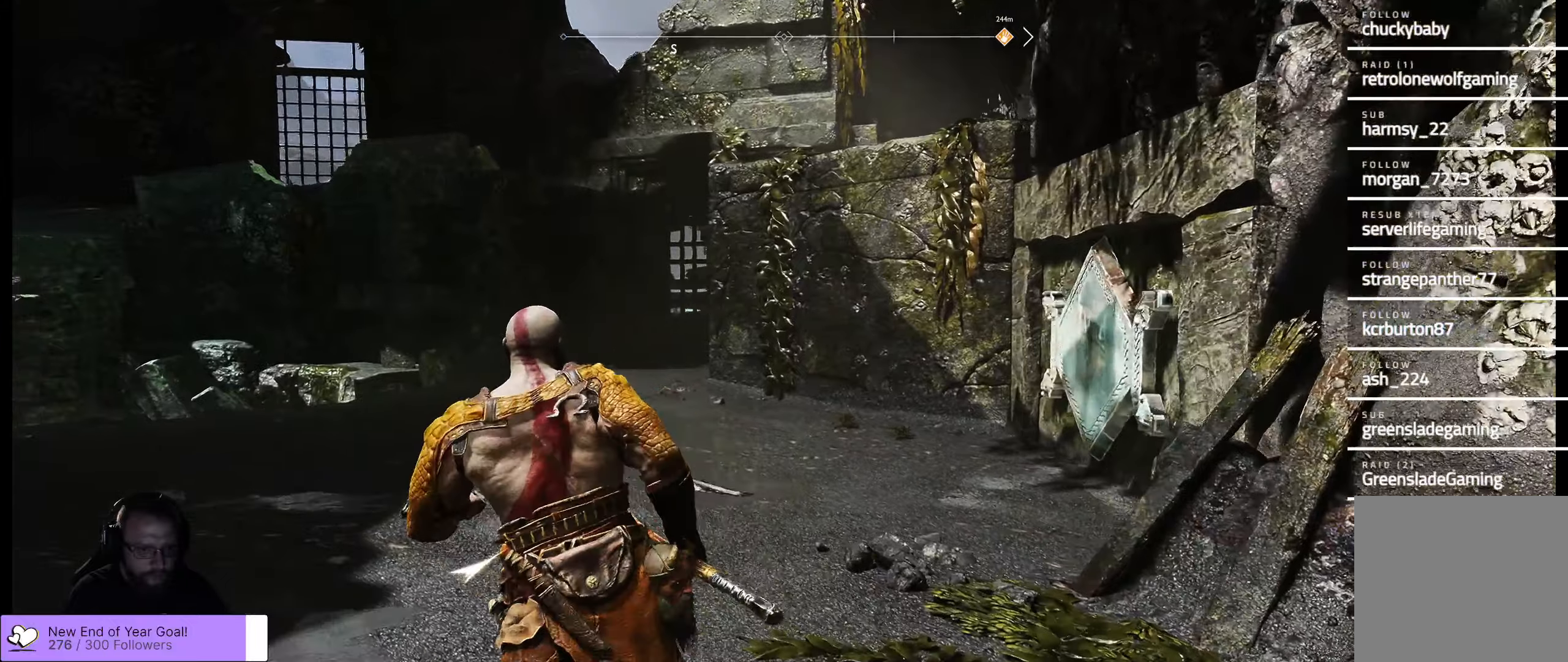
Gameplay with a controller (Xbox layout); each line is a JSON object with the inputs held at the frame after it. "events" lists button and stick changes between this image and that frame as [ms after this image, input, new state], when the widget could be followed in between.
{"buttons": [], "left_stick": "down", "right_stick": "left", "events": [[183, "right_stick", "left"], [266, "left_stick", "center"], [366, "left_stick", "down"]]}
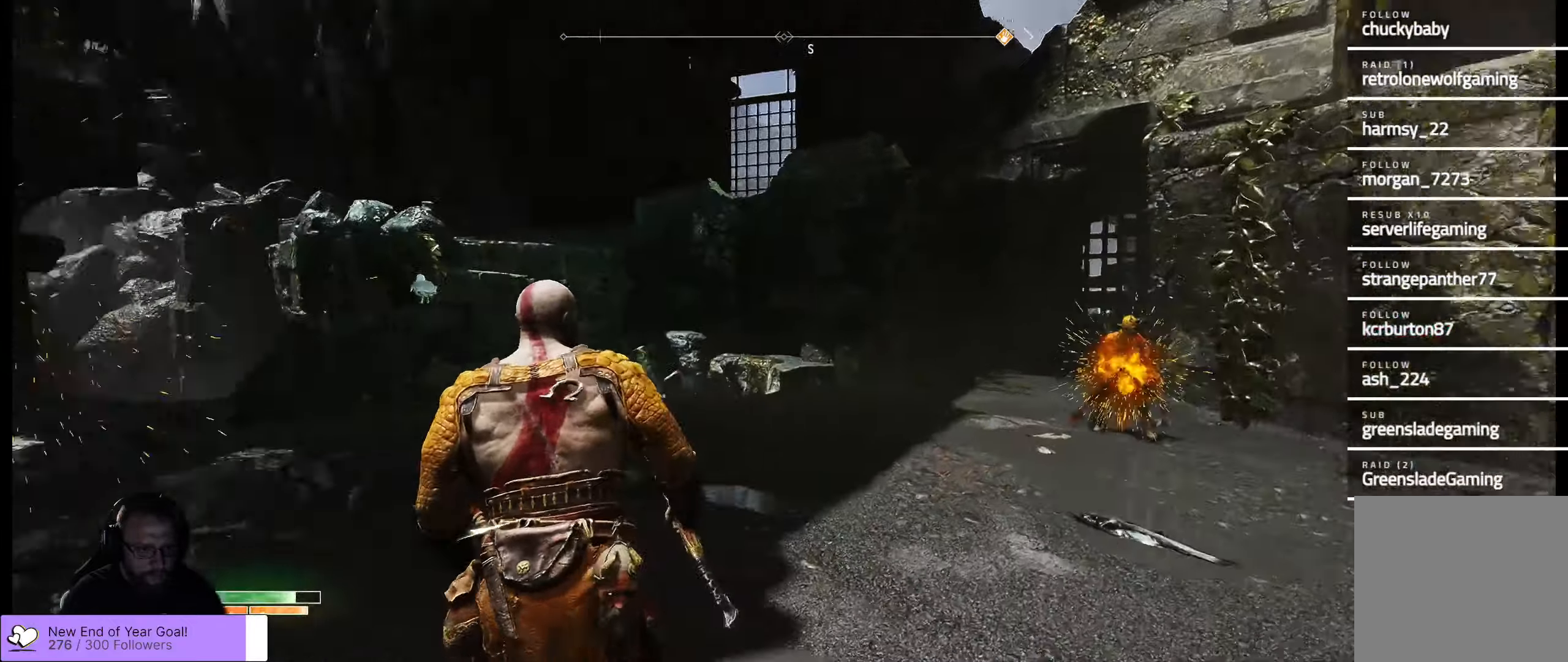
{"buttons": [], "left_stick": "down-left", "right_stick": "center", "events": [[250, "left_stick", "down-left"], [350, "right_stick", "center"]]}
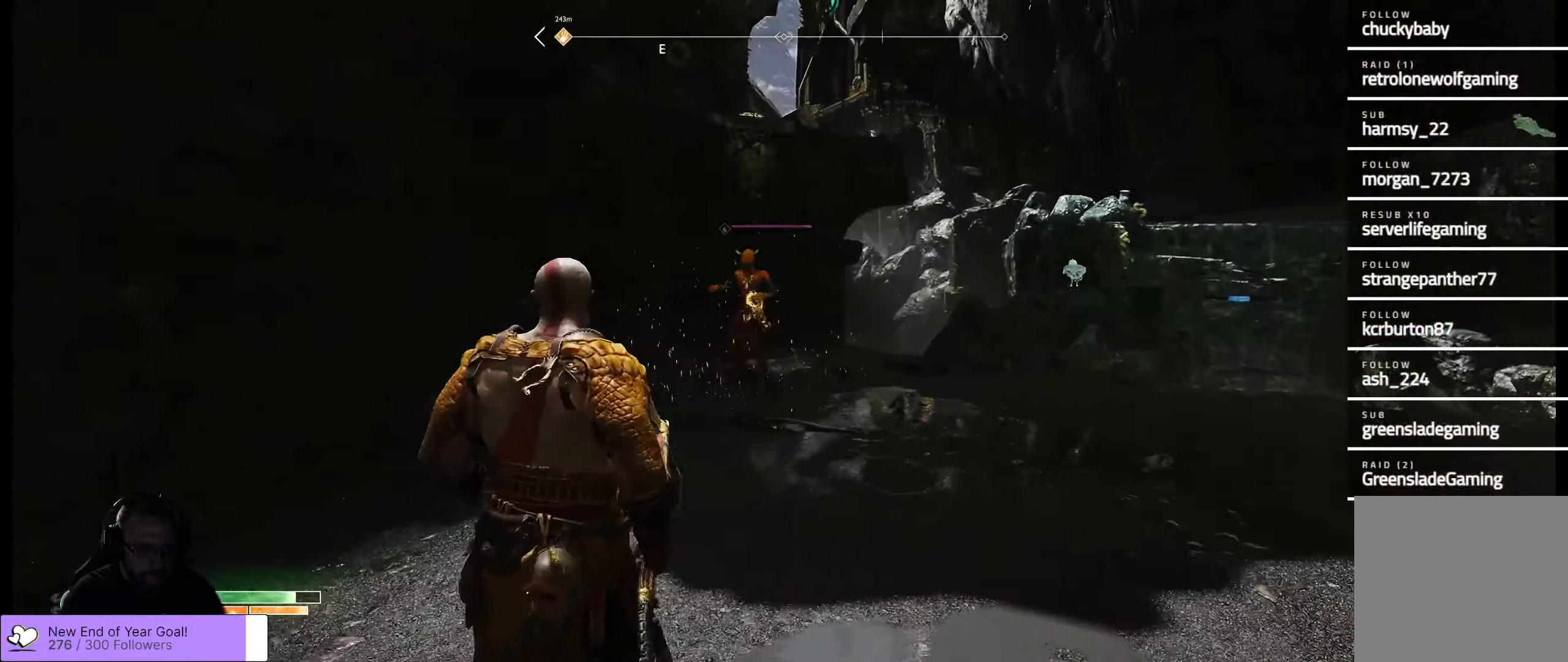
{"buttons": [], "left_stick": "down-left", "right_stick": "right", "events": [[416, "right_stick", "right"]]}
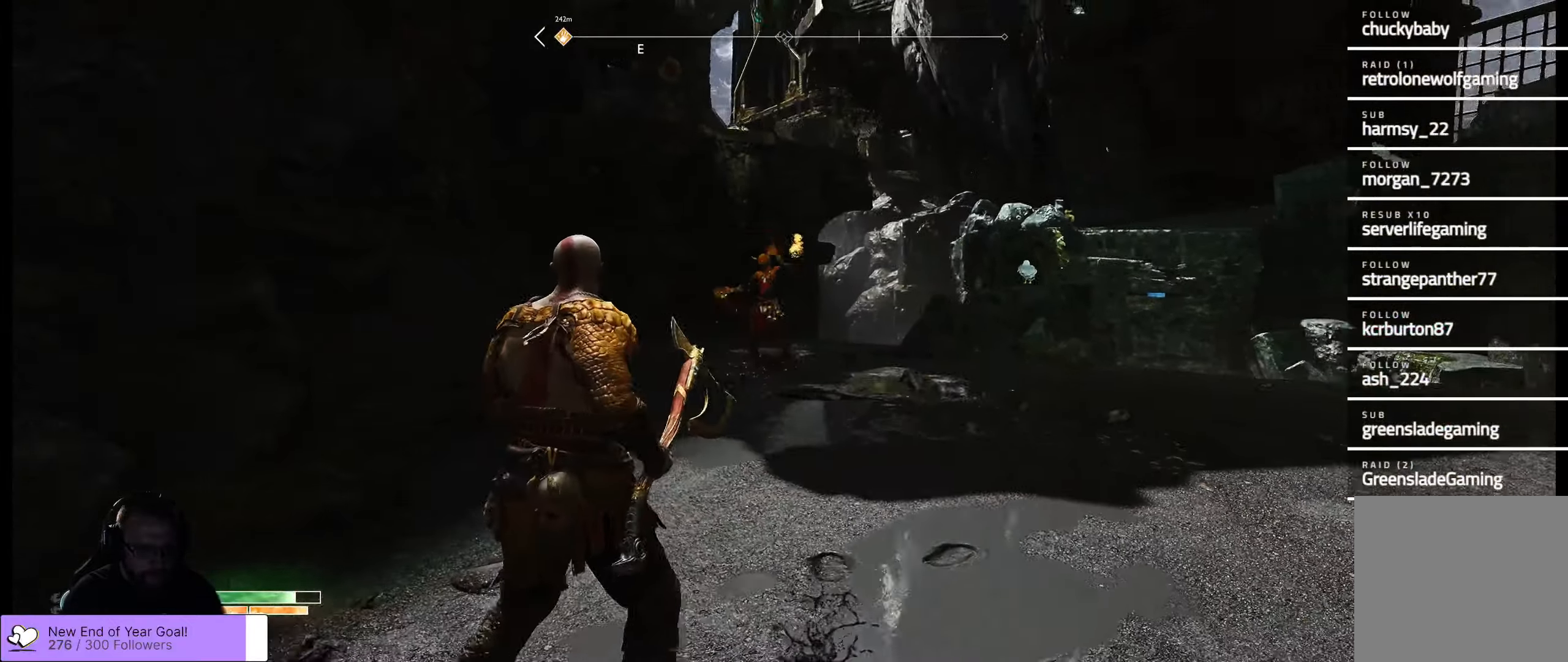
{"buttons": [], "left_stick": "down-left", "right_stick": "center", "events": [[250, "right_stick", "center"]]}
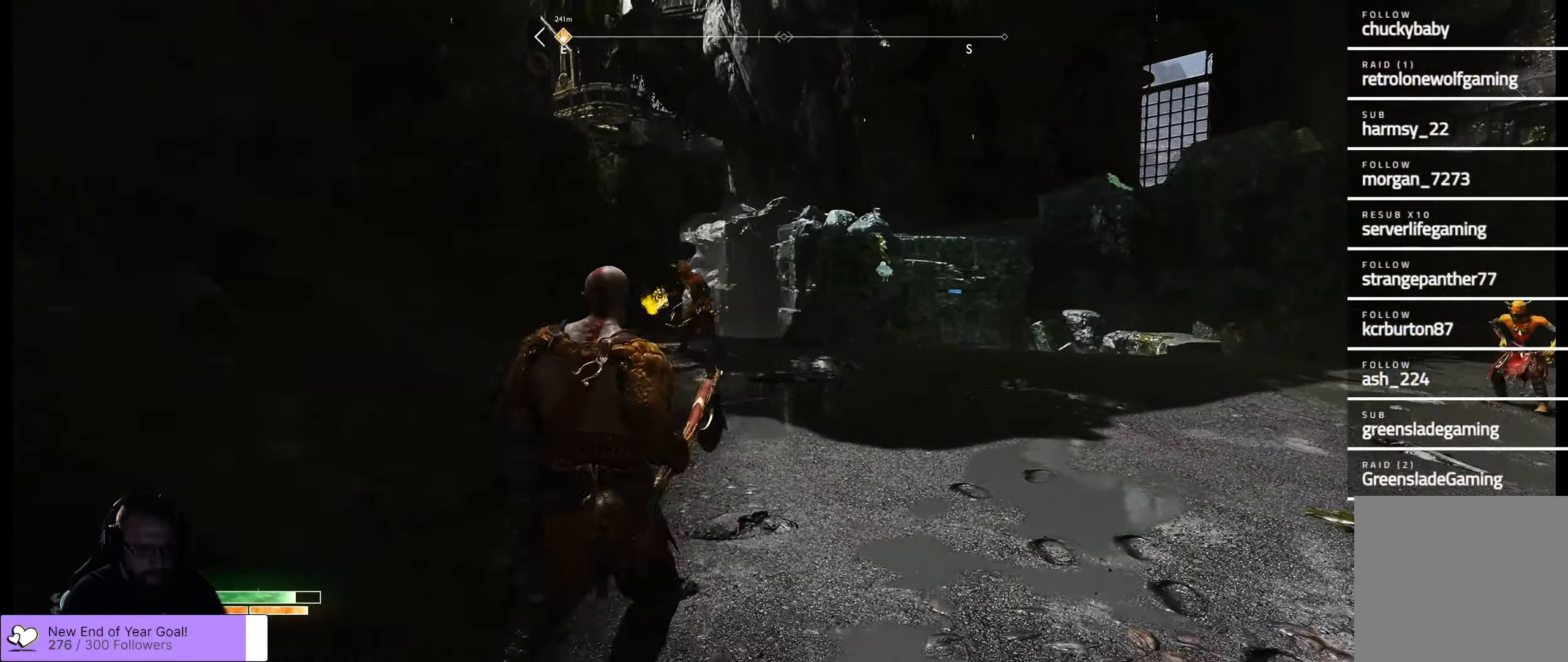
{"buttons": [], "left_stick": "down-right", "right_stick": "center", "events": [[33, "left_stick", "down"], [300, "left_stick", "down-right"]]}
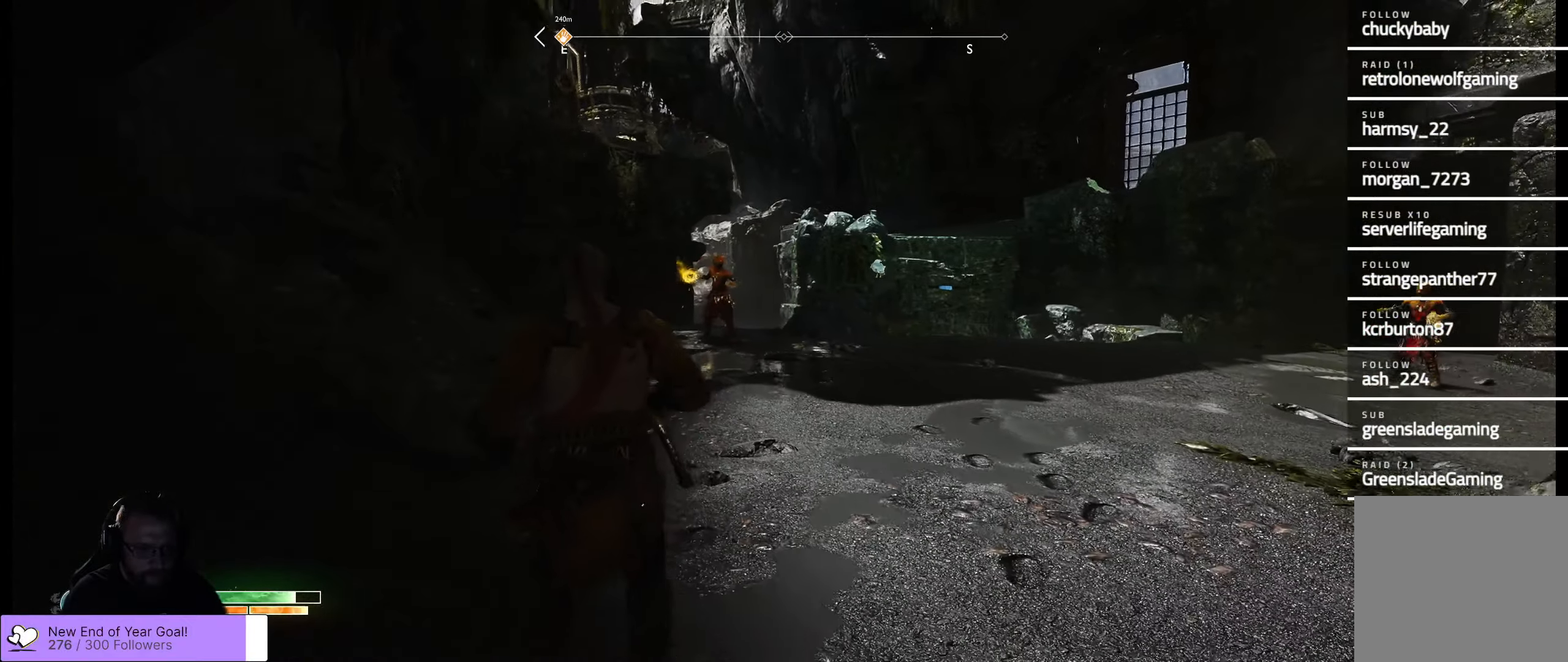
{"buttons": [], "left_stick": "down", "right_stick": "center", "events": [[100, "left_stick", "down"]]}
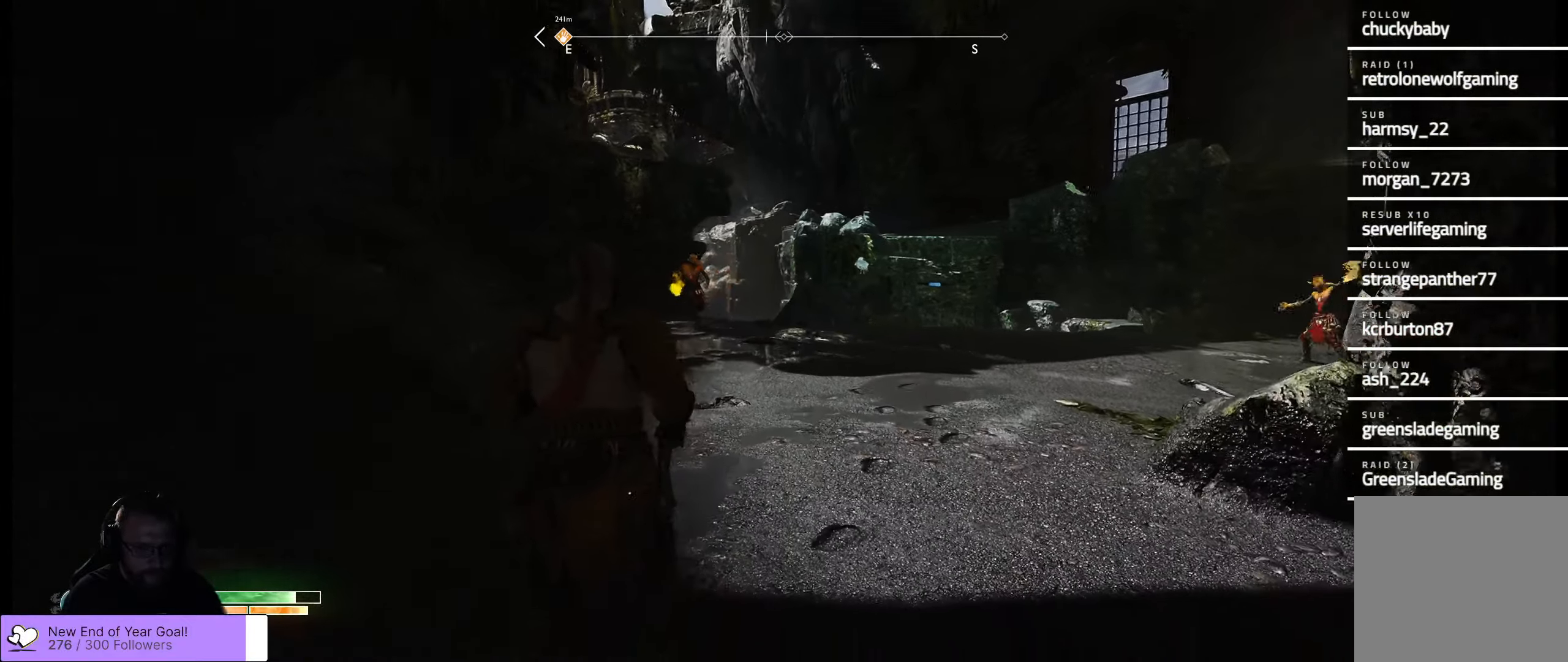
{"buttons": [], "left_stick": "down", "right_stick": "center", "events": []}
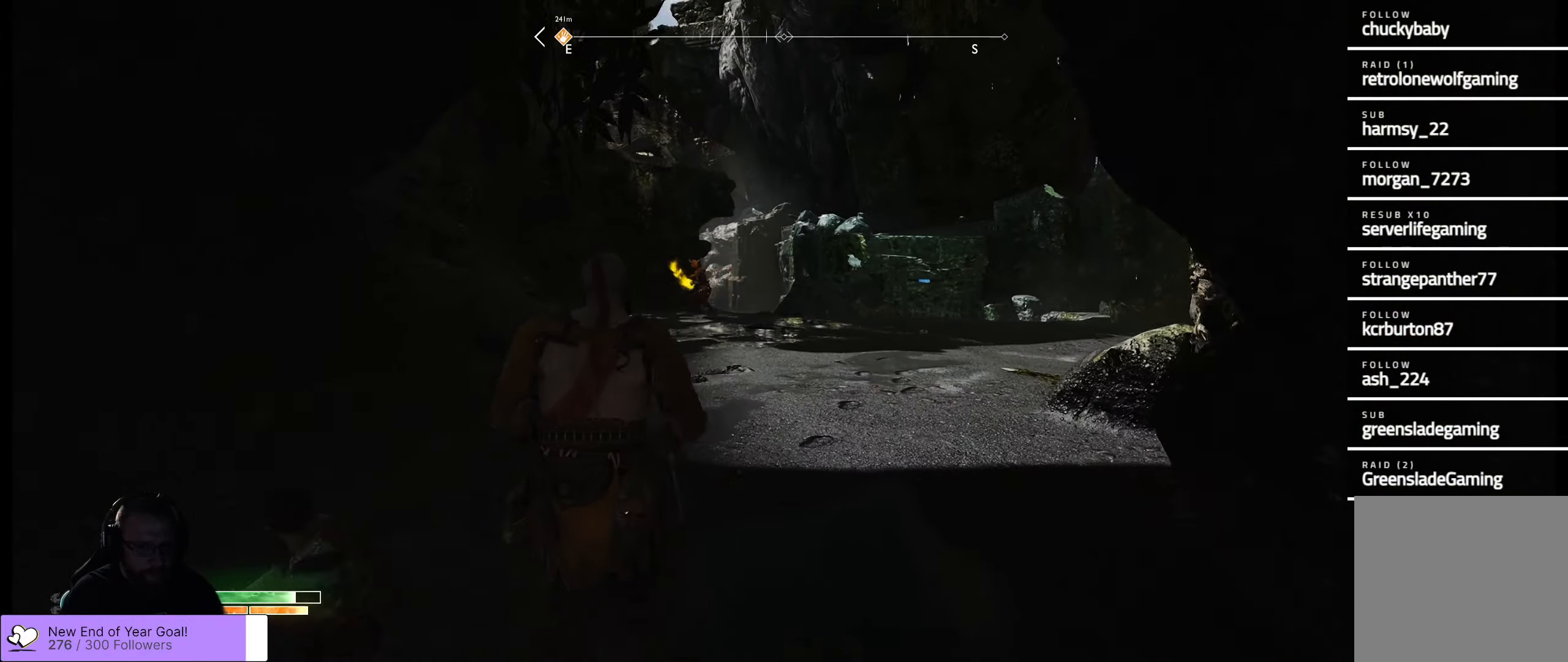
{"buttons": [], "left_stick": "center", "right_stick": "center", "events": [[200, "left_stick", "left"], [283, "left_stick", "up-left"], [450, "left_stick", "center"]]}
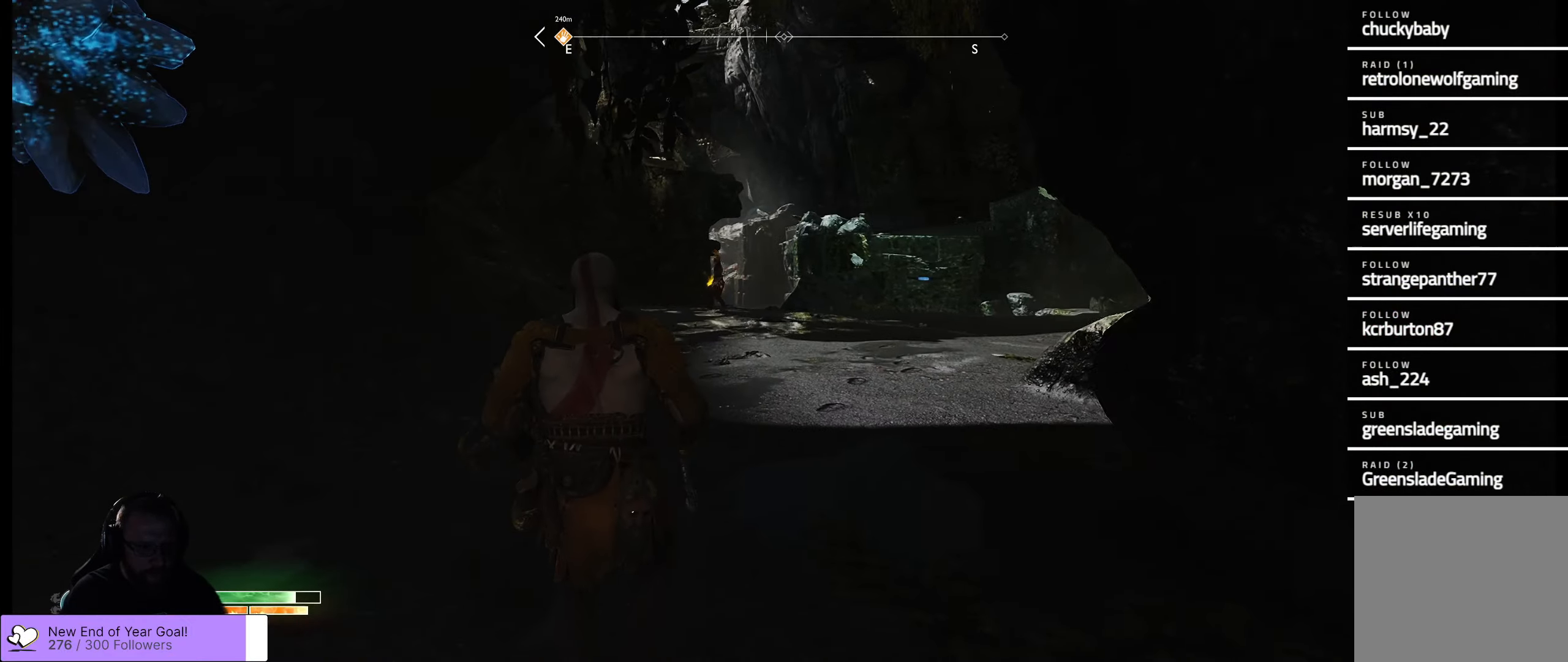
{"buttons": [], "left_stick": "center", "right_stick": "center", "events": [[133, "left_stick", "up"], [366, "left_stick", "center"]]}
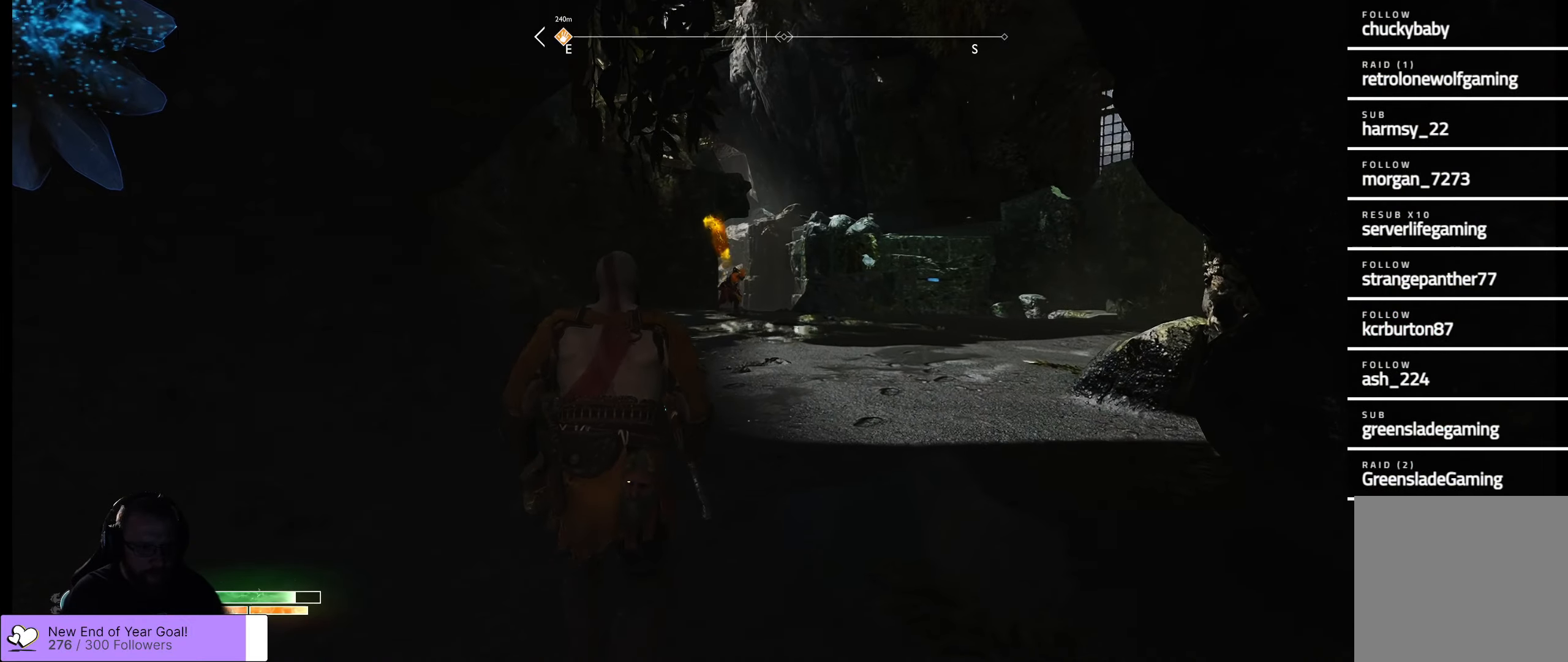
{"buttons": ["L1"], "left_stick": "center", "right_stick": "center", "events": [[483, "L1", "down"]]}
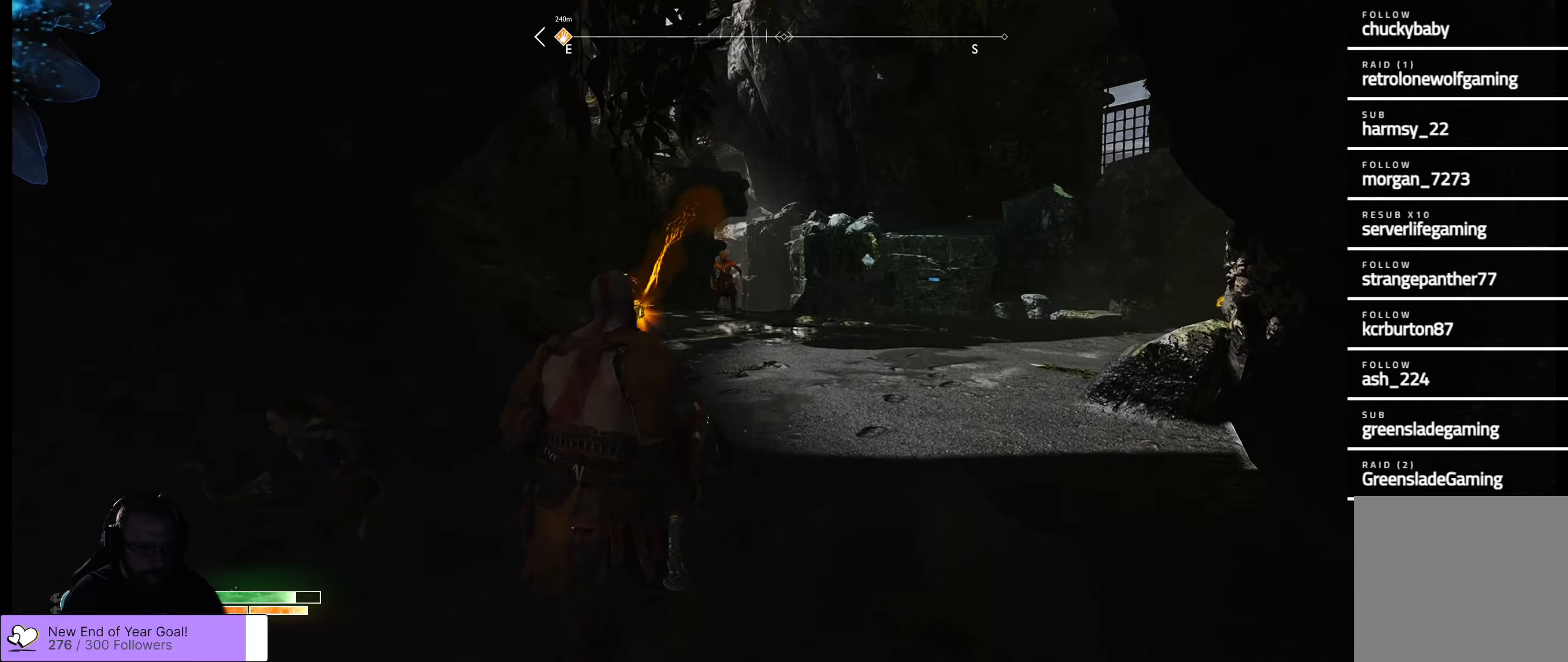
{"buttons": ["L1"], "left_stick": "center", "right_stick": "center", "events": [[183, "right_stick", "up-left"], [417, "right_stick", "center"]]}
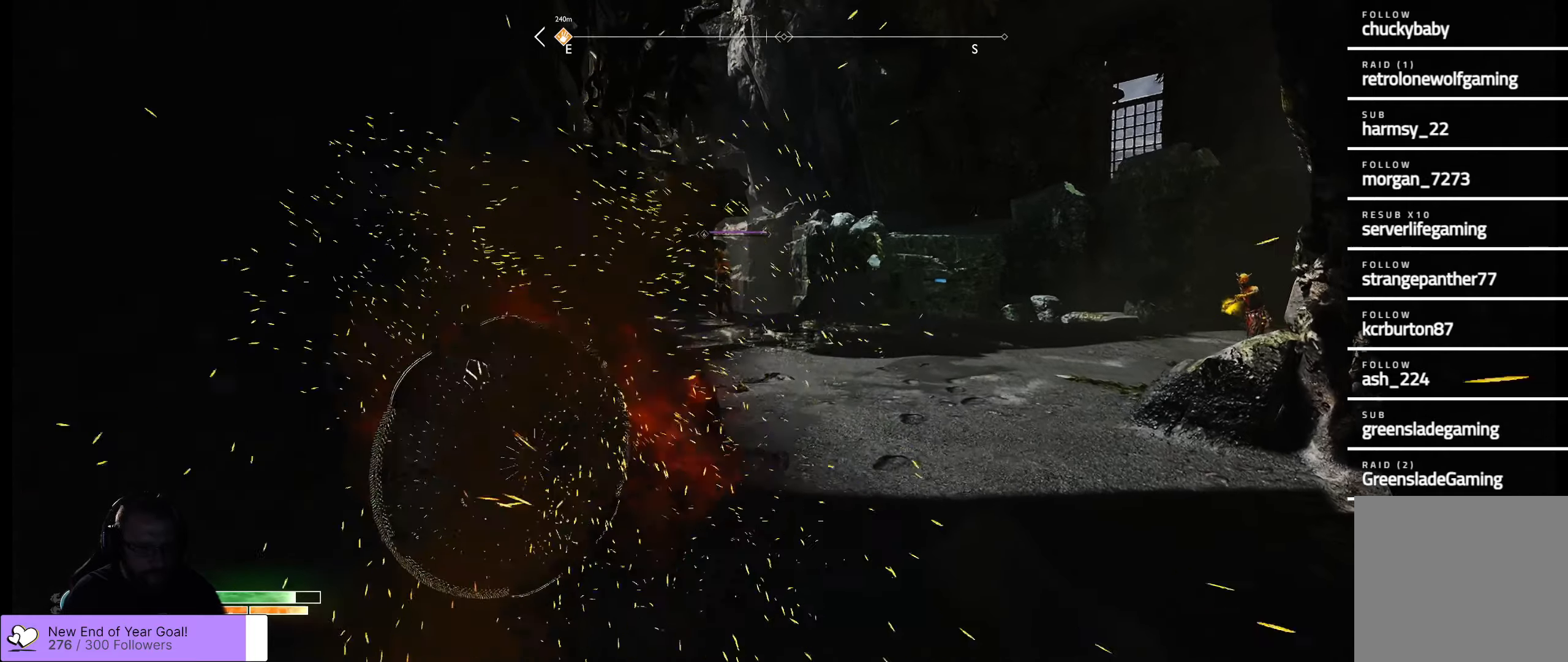
{"buttons": [], "left_stick": "center", "right_stick": "center", "events": [[167, "L1", "up"]]}
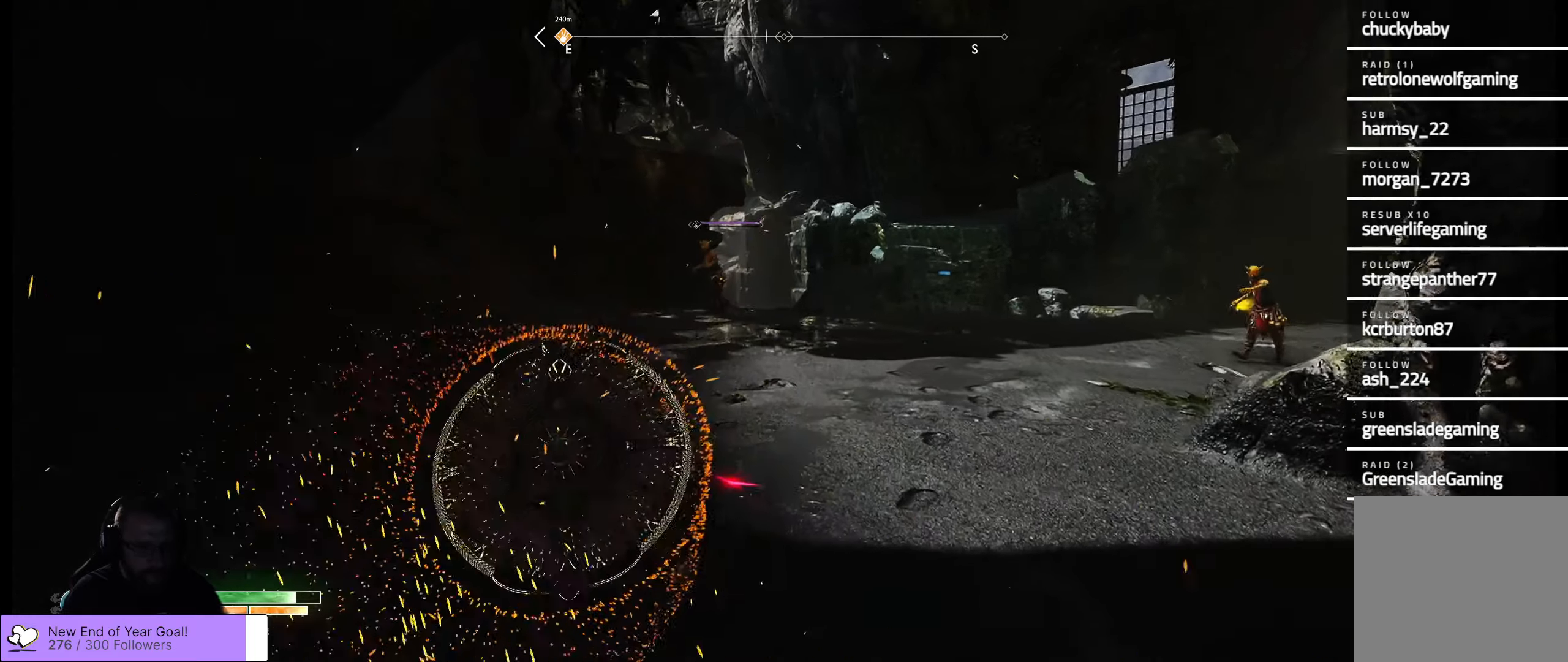
{"buttons": [], "left_stick": "center", "right_stick": "center", "events": []}
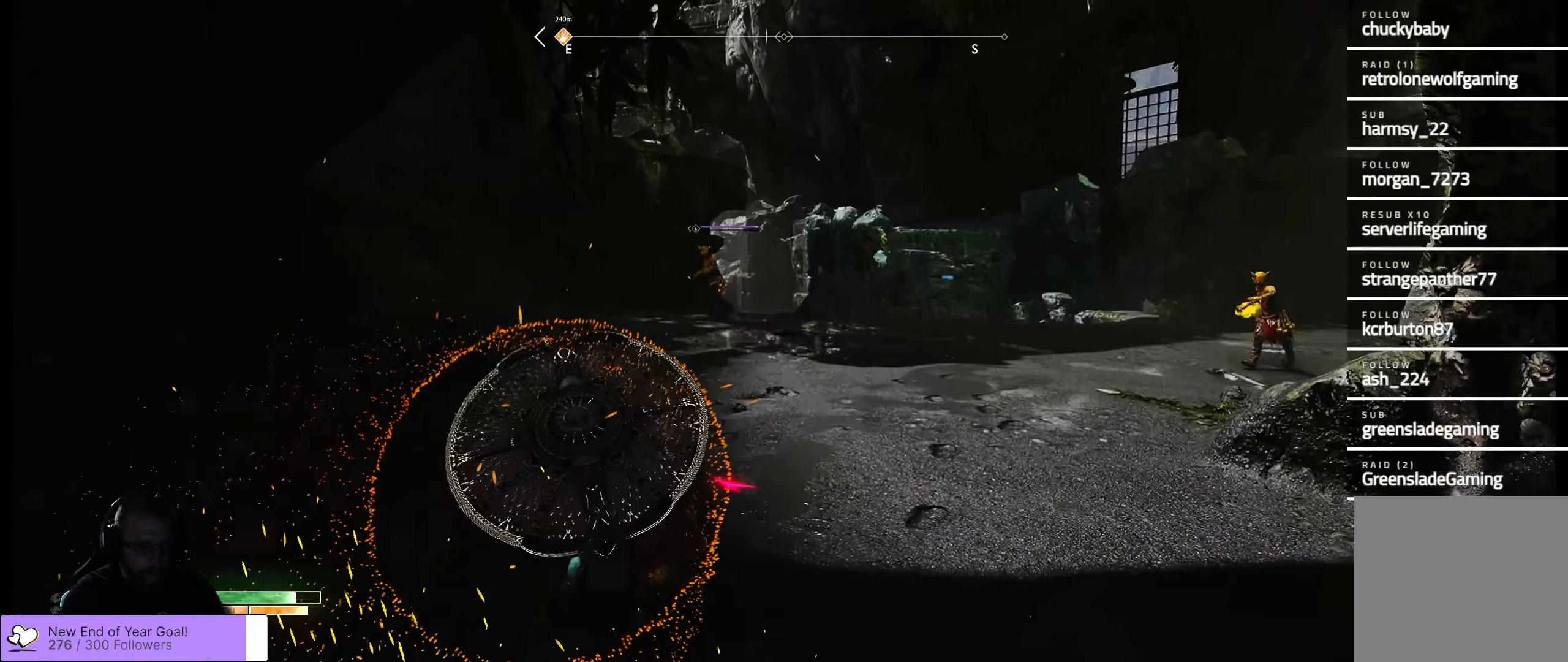
{"buttons": [], "left_stick": "center", "right_stick": "center", "events": []}
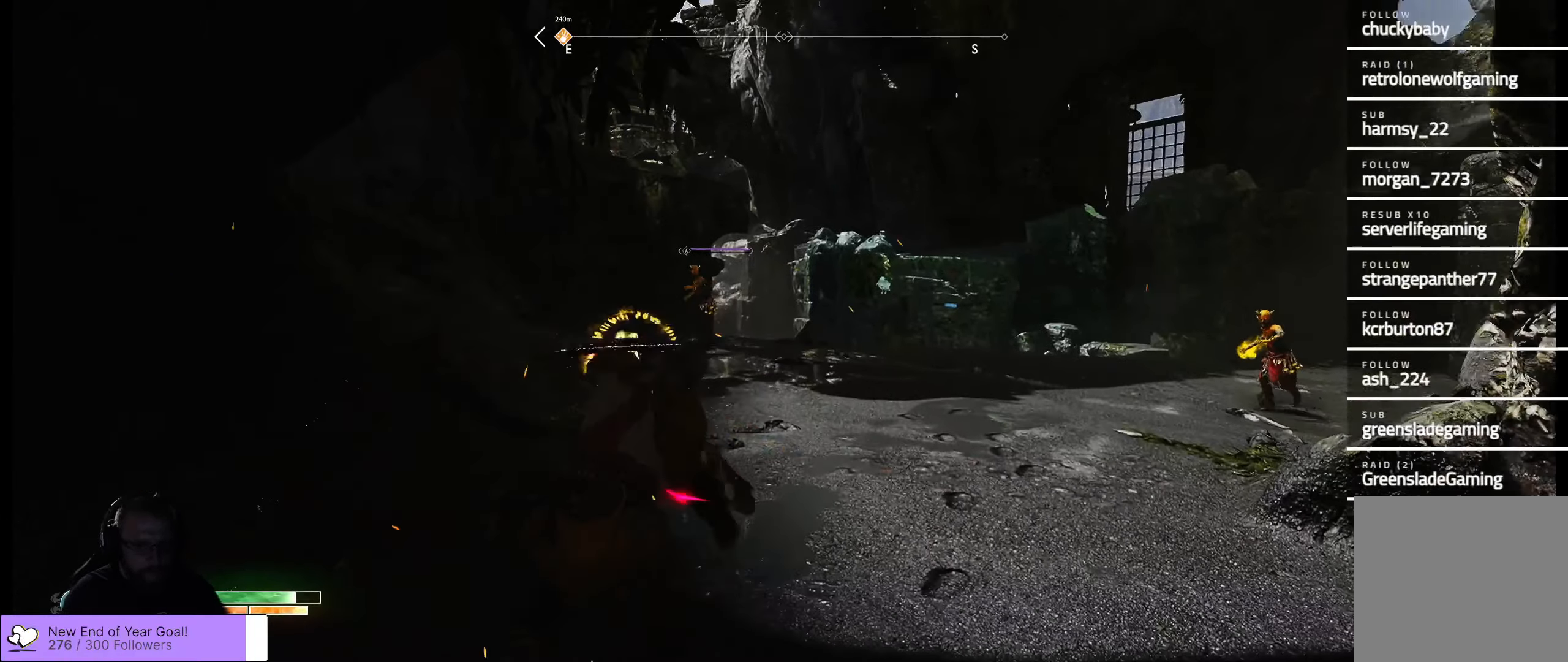
{"buttons": [], "left_stick": "center", "right_stick": "right", "events": [[183, "right_stick", "right"]]}
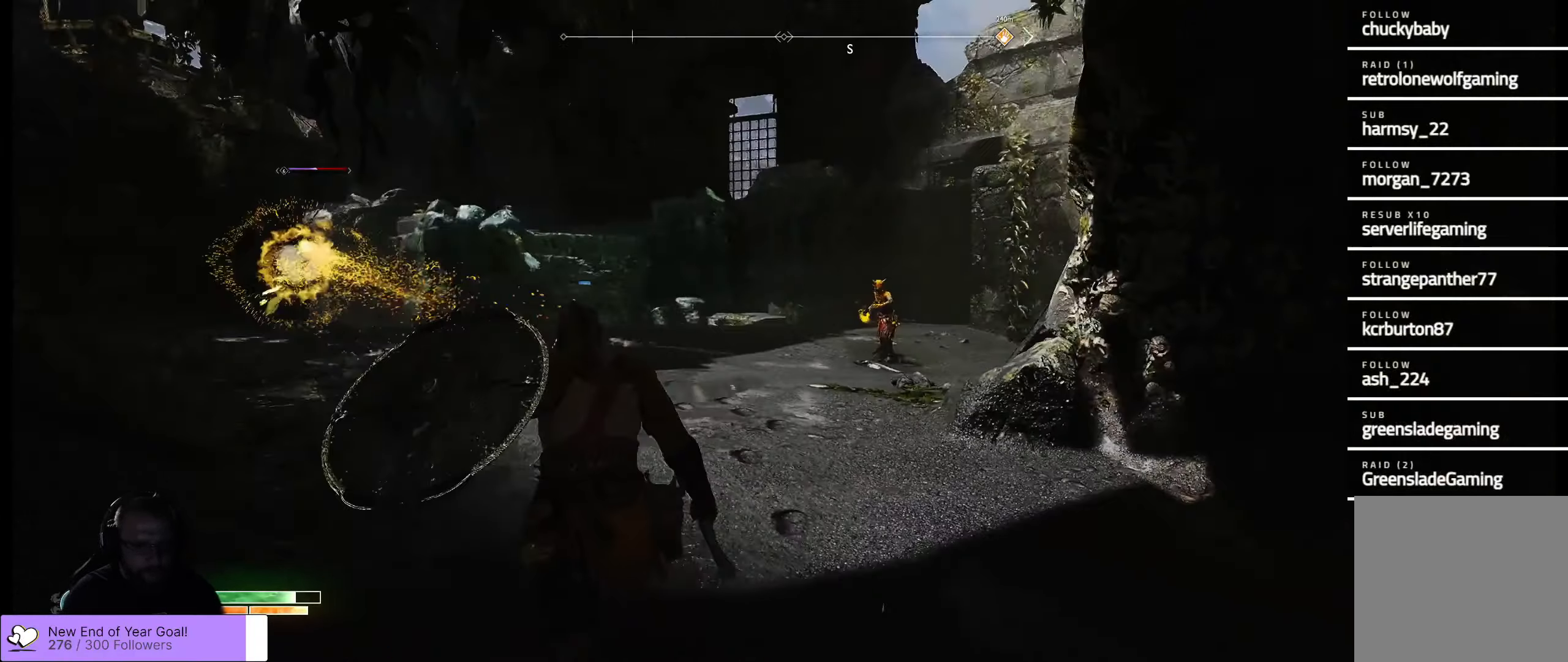
{"buttons": [], "left_stick": "up-left", "right_stick": "down-left", "events": [[167, "right_stick", "center"], [467, "left_stick", "up-left"], [467, "right_stick", "down-left"]]}
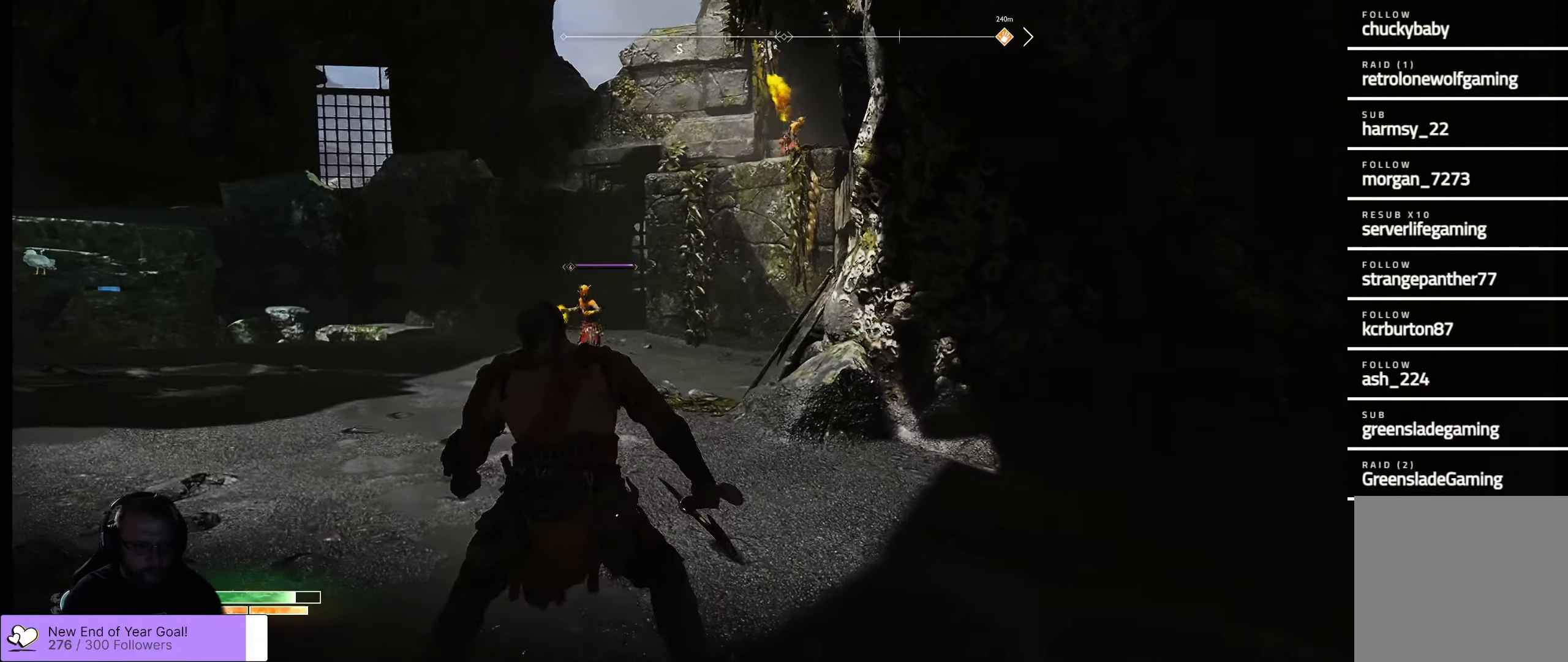
{"buttons": [], "left_stick": "center", "right_stick": "down-left", "events": [[150, "left_stick", "center"], [267, "right_stick", "center"], [467, "right_stick", "down-left"]]}
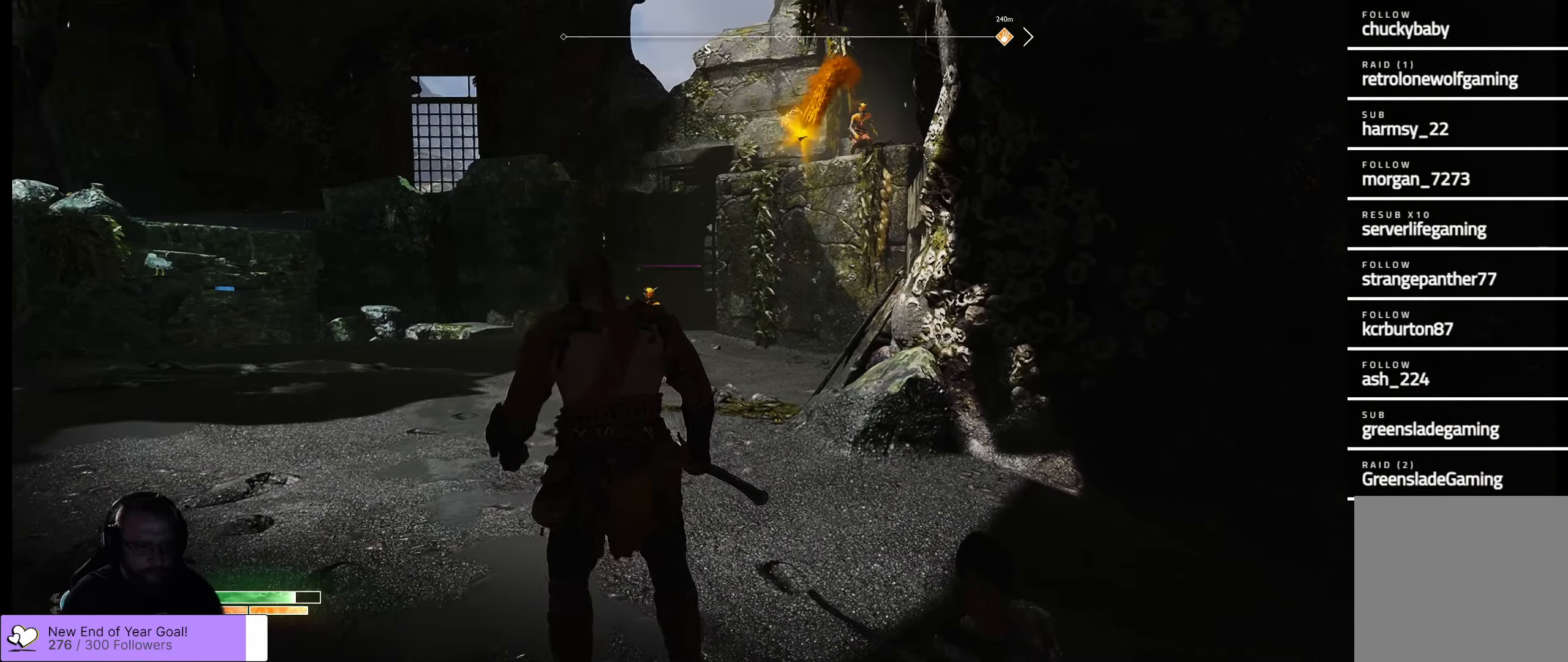
{"buttons": ["L1"], "left_stick": "center", "right_stick": "center", "events": [[100, "right_stick", "center"], [250, "L1", "down"]]}
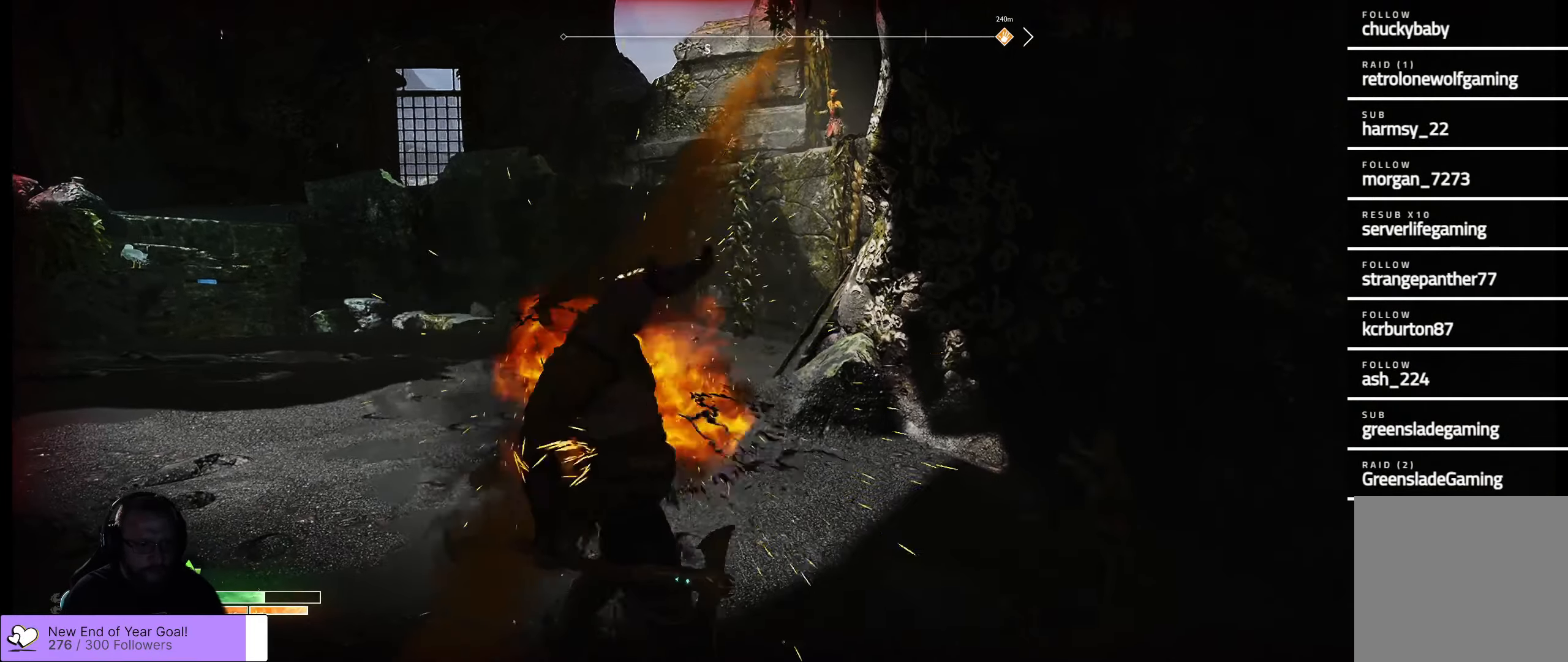
{"buttons": [], "left_stick": "center", "right_stick": "center", "events": [[433, "L1", "up"]]}
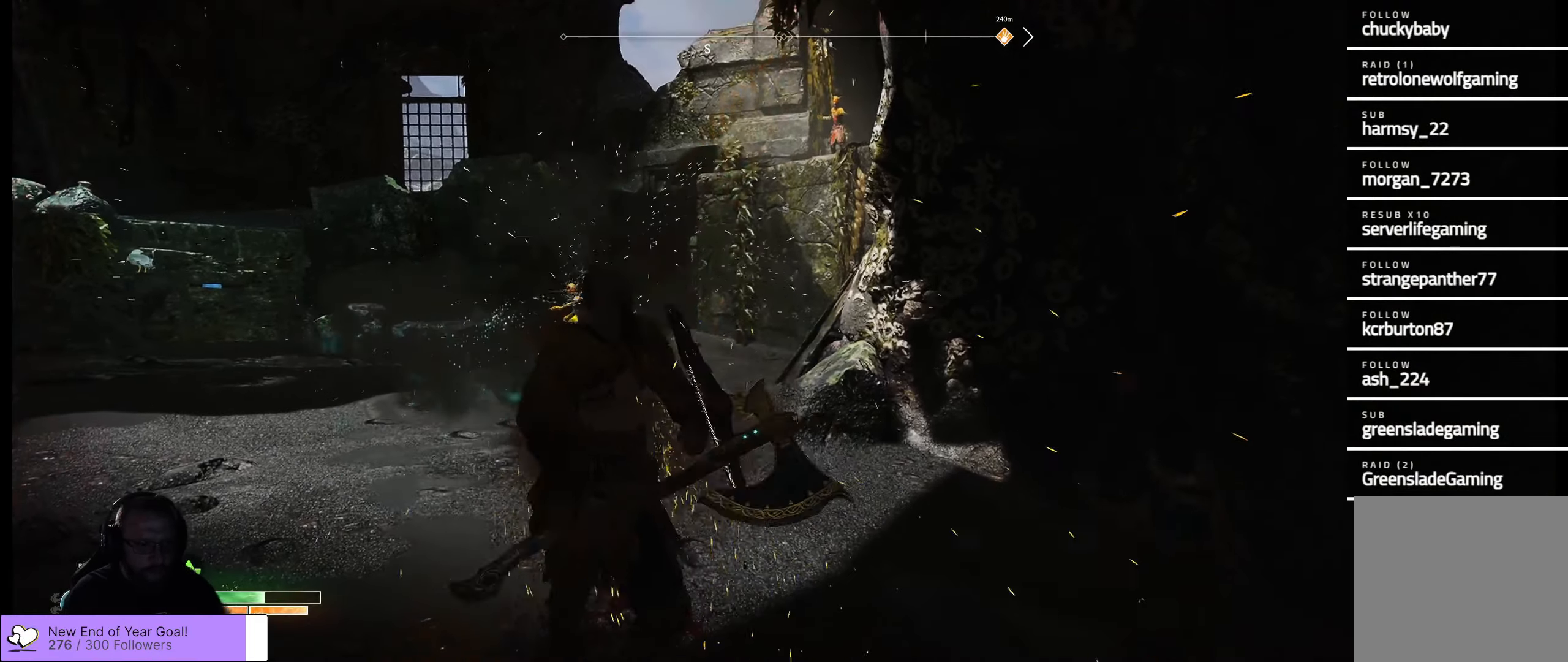
{"buttons": [], "left_stick": "center", "right_stick": "down-left", "events": [[350, "right_stick", "left"], [400, "right_stick", "down-left"]]}
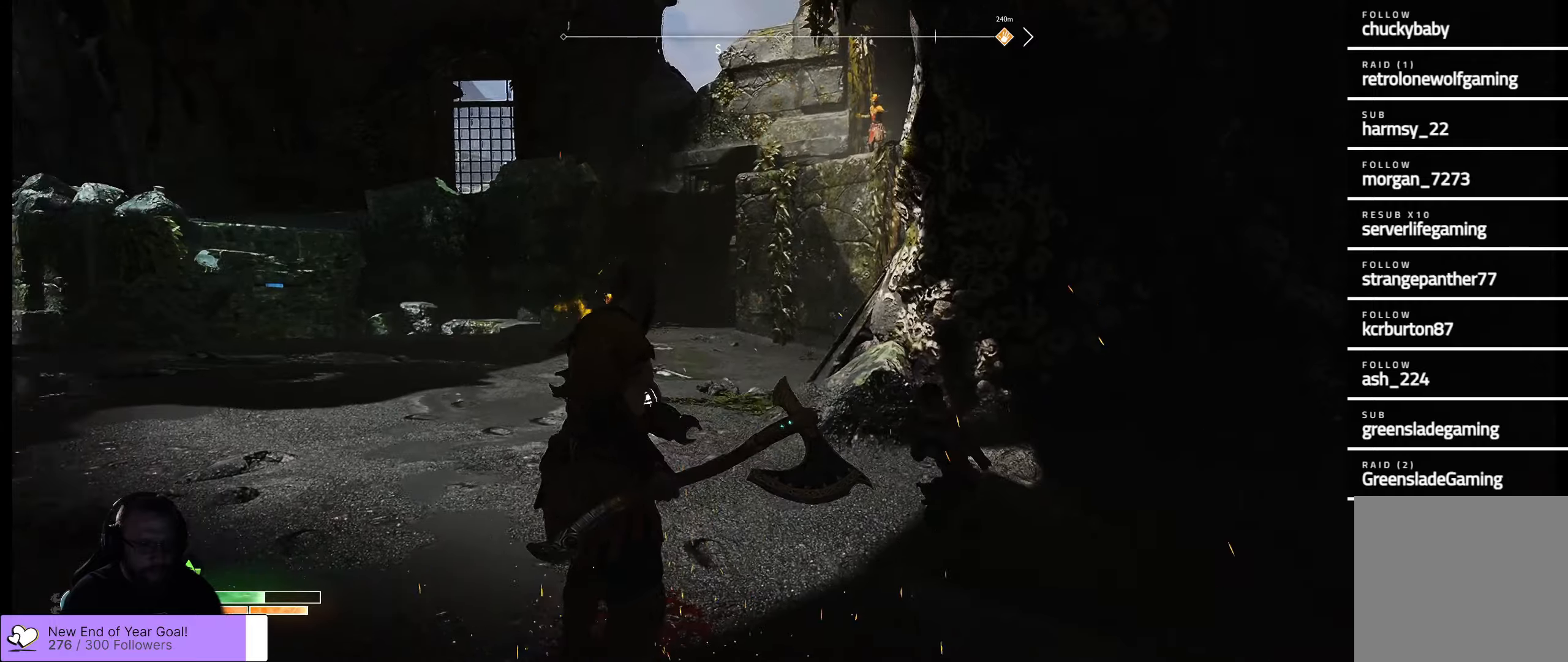
{"buttons": [], "left_stick": "center", "right_stick": "center", "events": [[234, "right_stick", "center"]]}
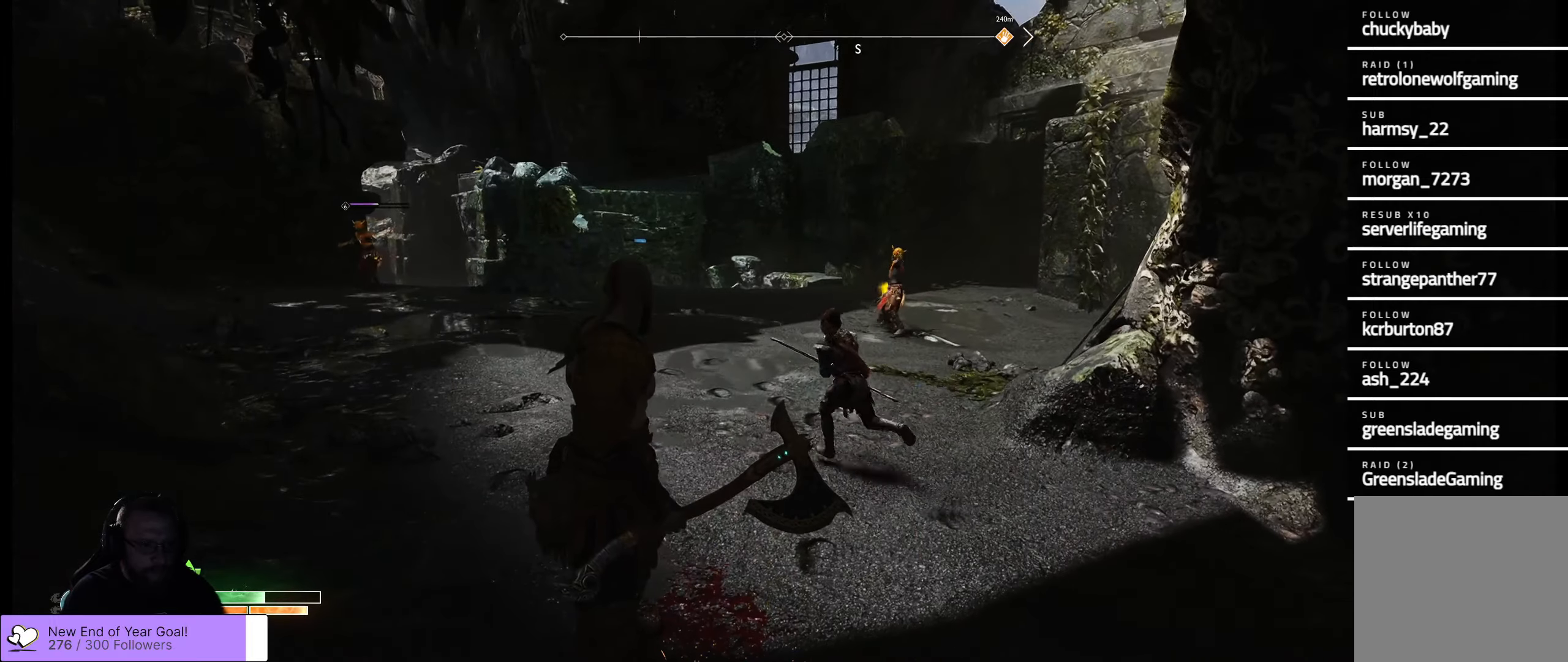
{"buttons": [], "left_stick": "center", "right_stick": "up-right", "events": [[284, "right_stick", "up-right"]]}
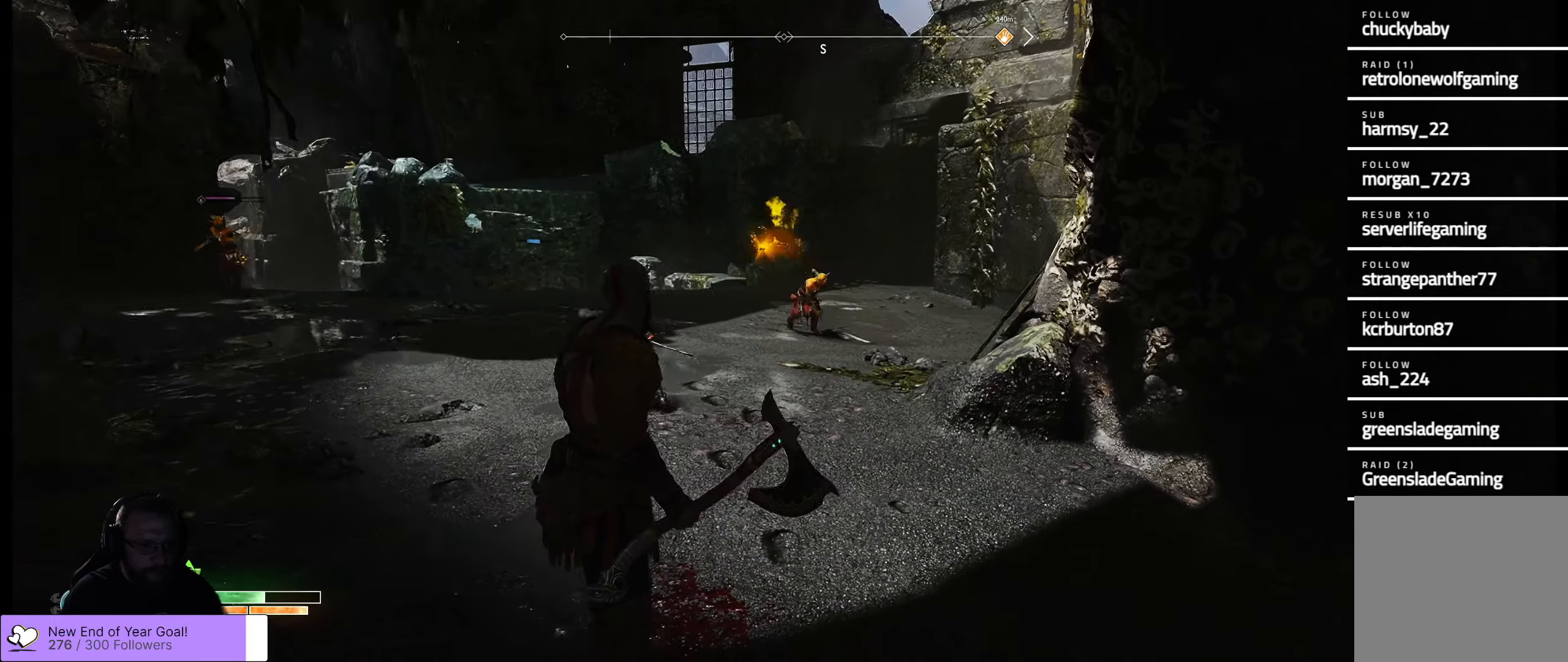
{"buttons": ["L1"], "left_stick": "center", "right_stick": "center", "events": [[17, "right_stick", "center"], [167, "L1", "down"]]}
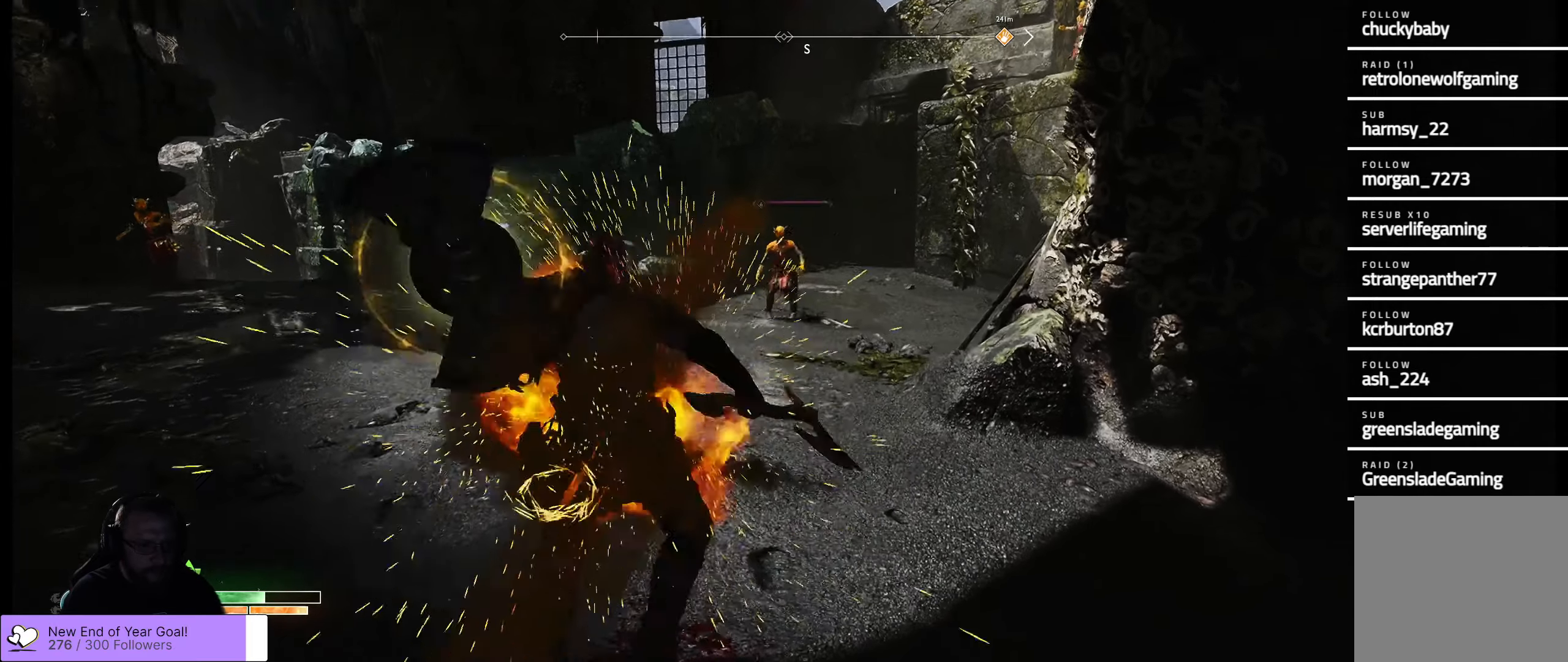
{"buttons": [], "left_stick": "center", "right_stick": "center", "events": [[484, "L1", "up"]]}
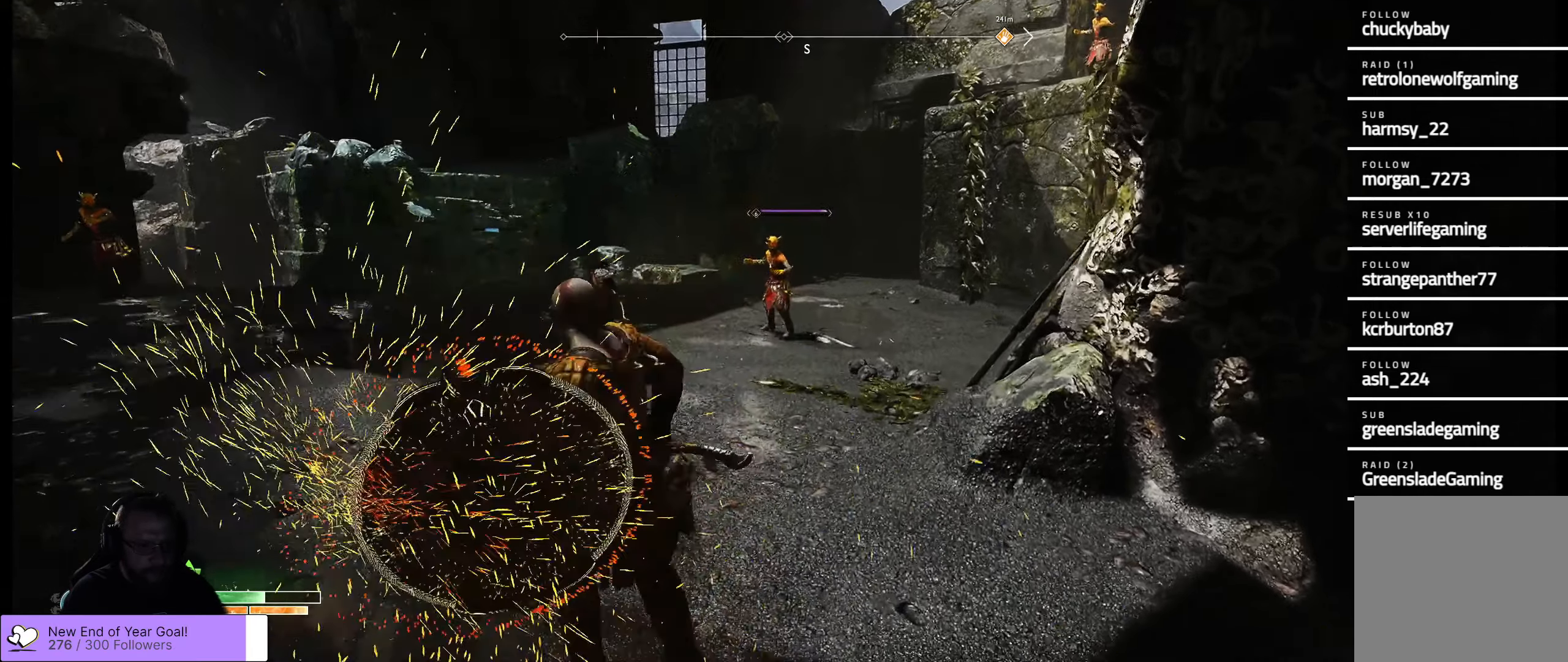
{"buttons": [], "left_stick": "center", "right_stick": "center", "events": []}
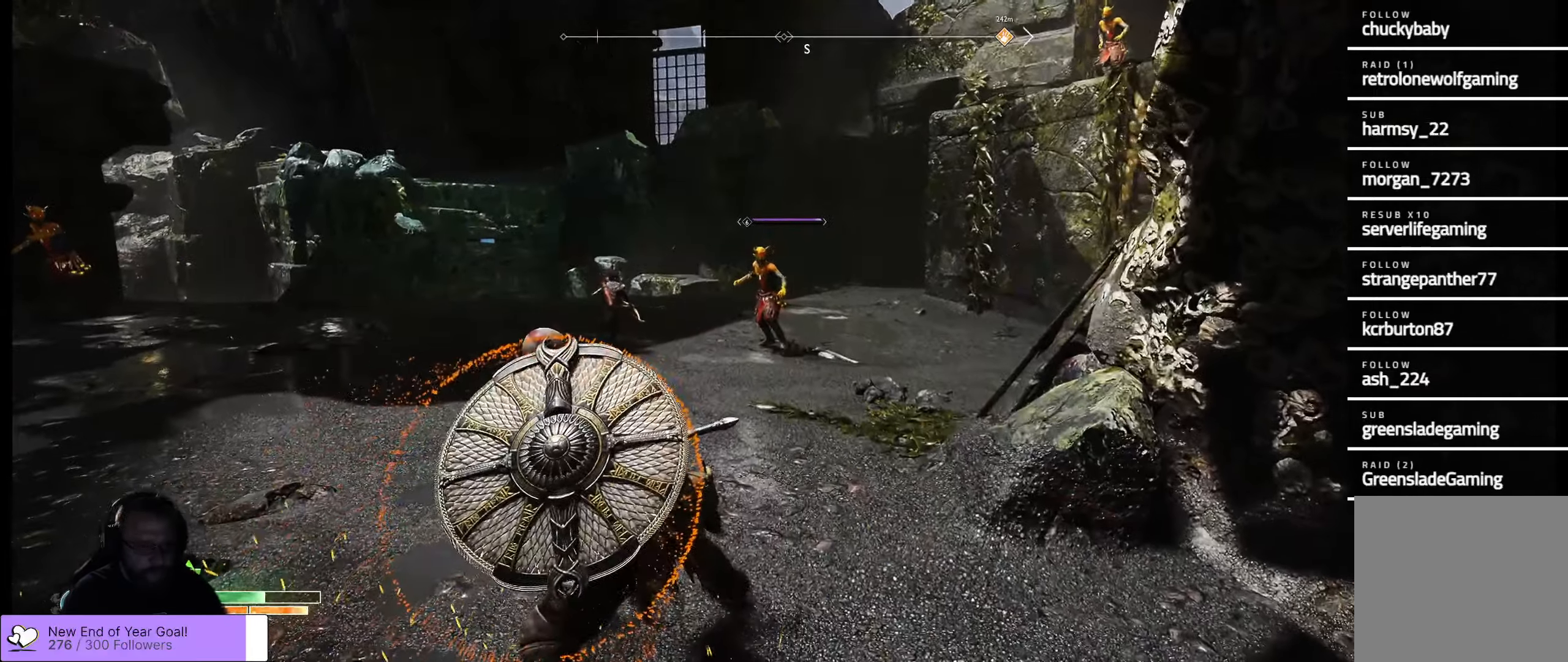
{"buttons": [], "left_stick": "center", "right_stick": "center", "events": []}
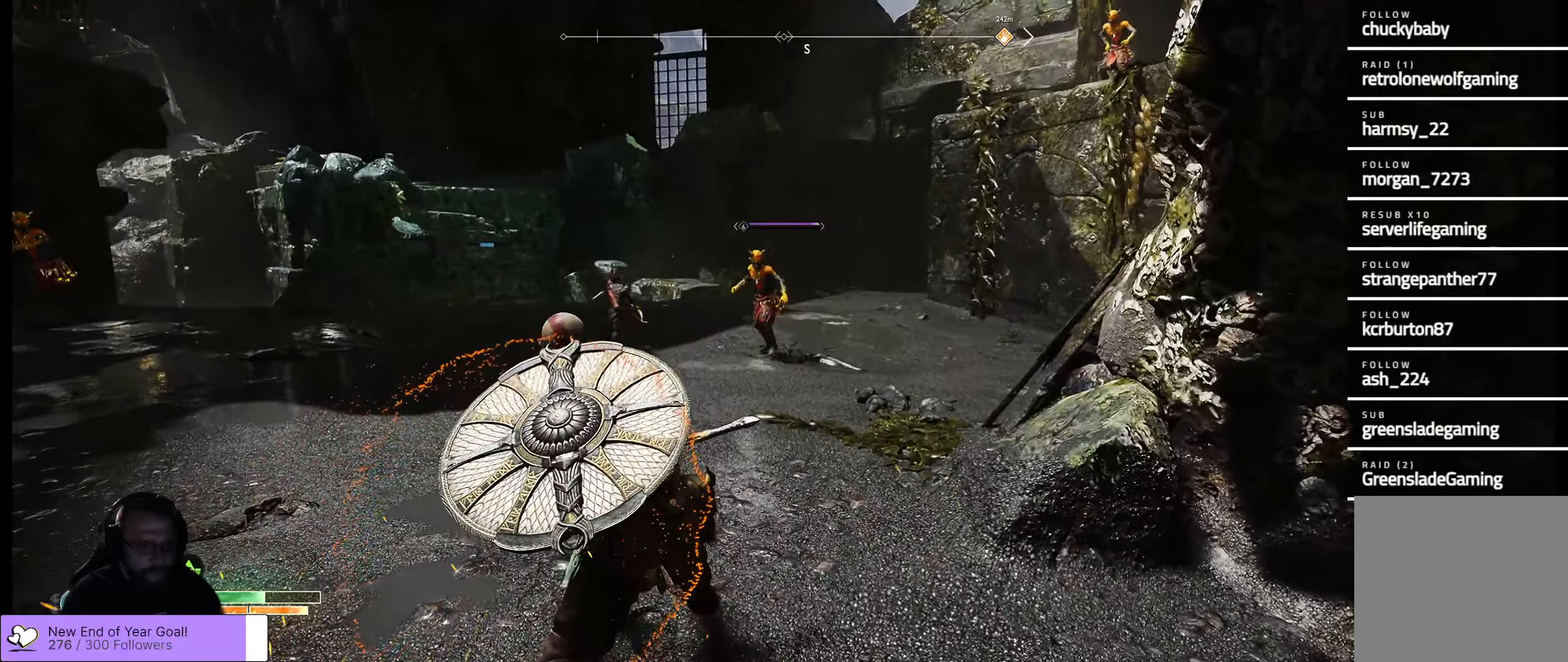
{"buttons": [], "left_stick": "center", "right_stick": "center", "events": []}
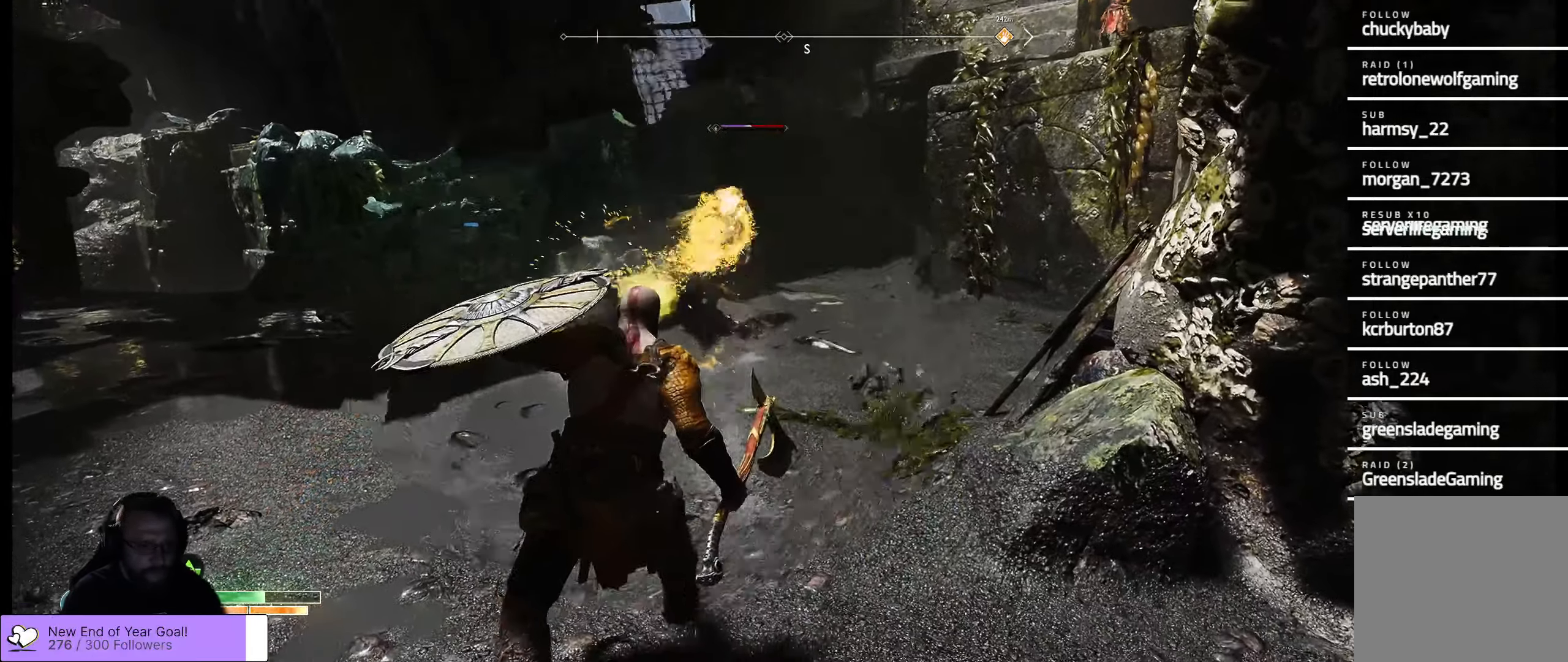
{"buttons": [], "left_stick": "down", "right_stick": "left", "events": [[267, "left_stick", "down"], [350, "right_stick", "left"]]}
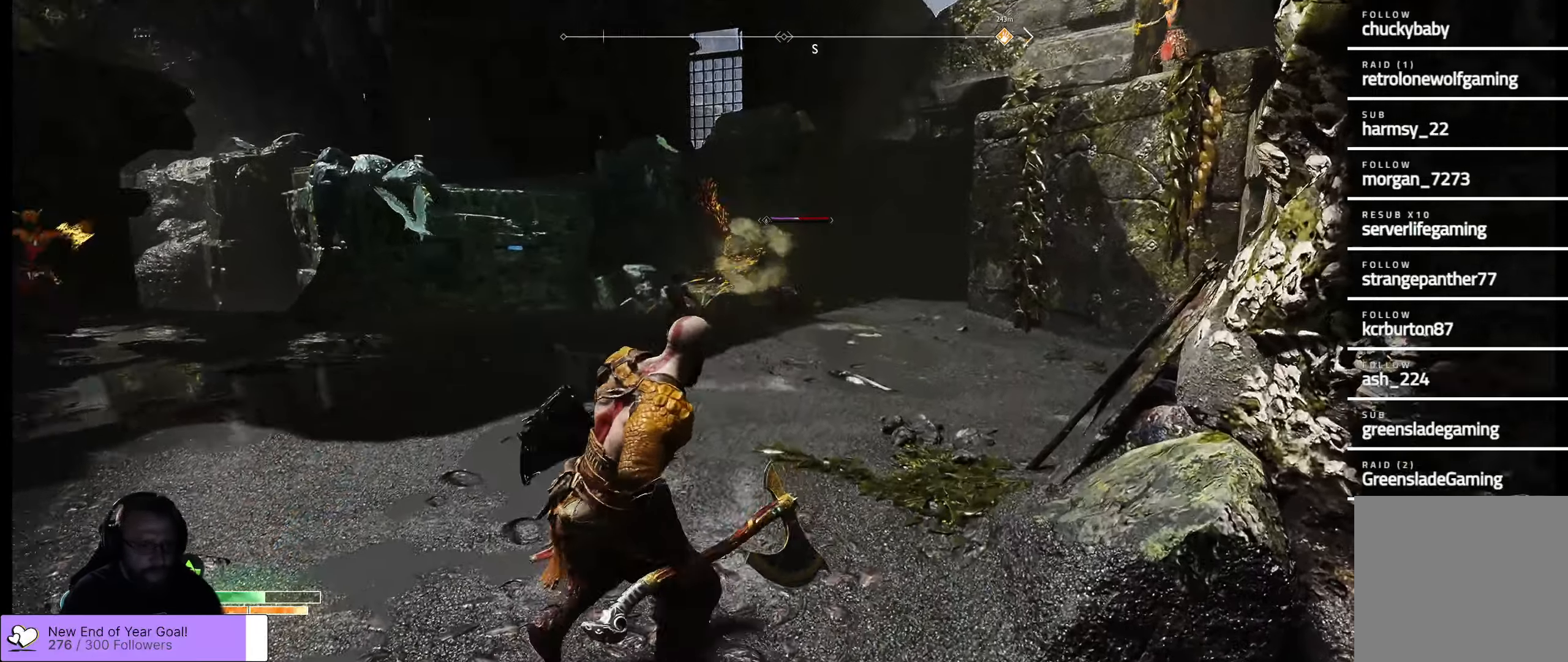
{"buttons": [], "left_stick": "down", "right_stick": "center", "events": [[367, "right_stick", "center"]]}
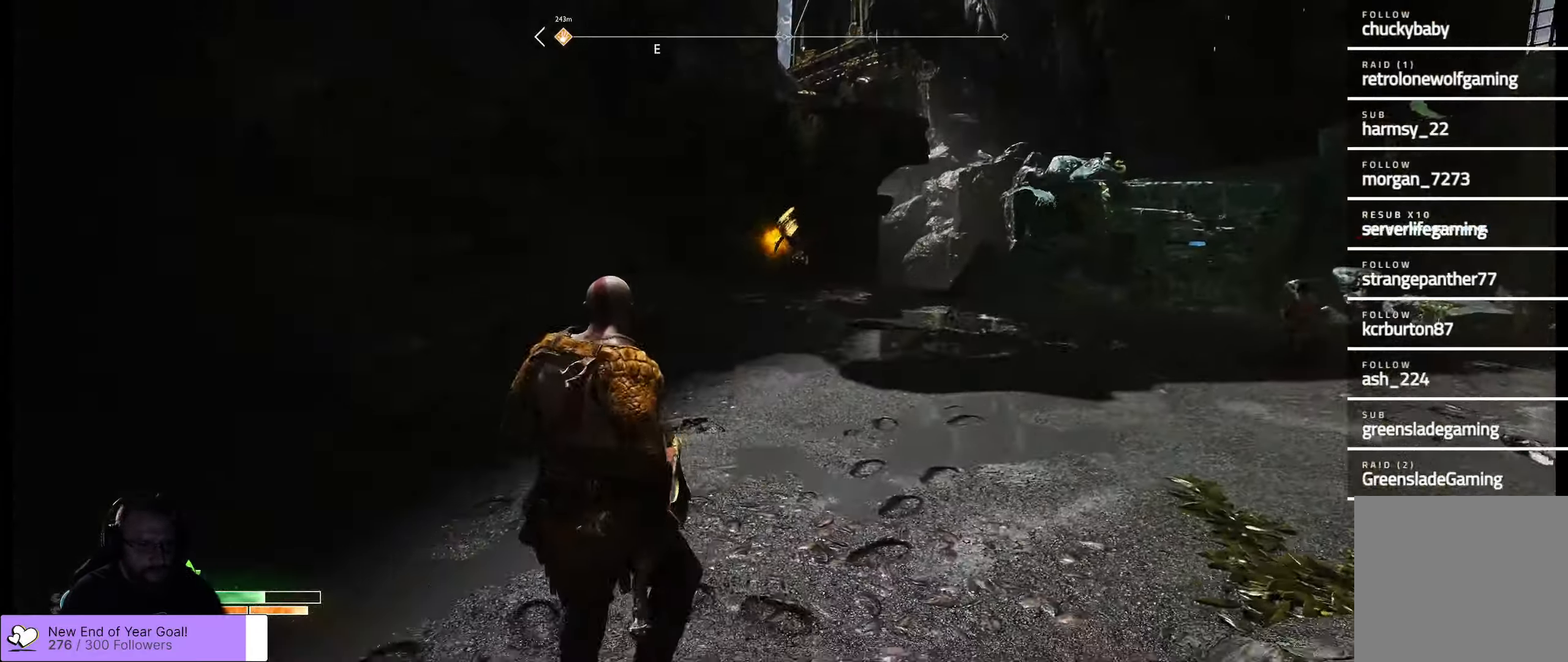
{"buttons": [], "left_stick": "up-left", "right_stick": "center", "events": [[84, "right_stick", "right"], [217, "left_stick", "down-left"], [334, "right_stick", "center"], [384, "left_stick", "up-left"]]}